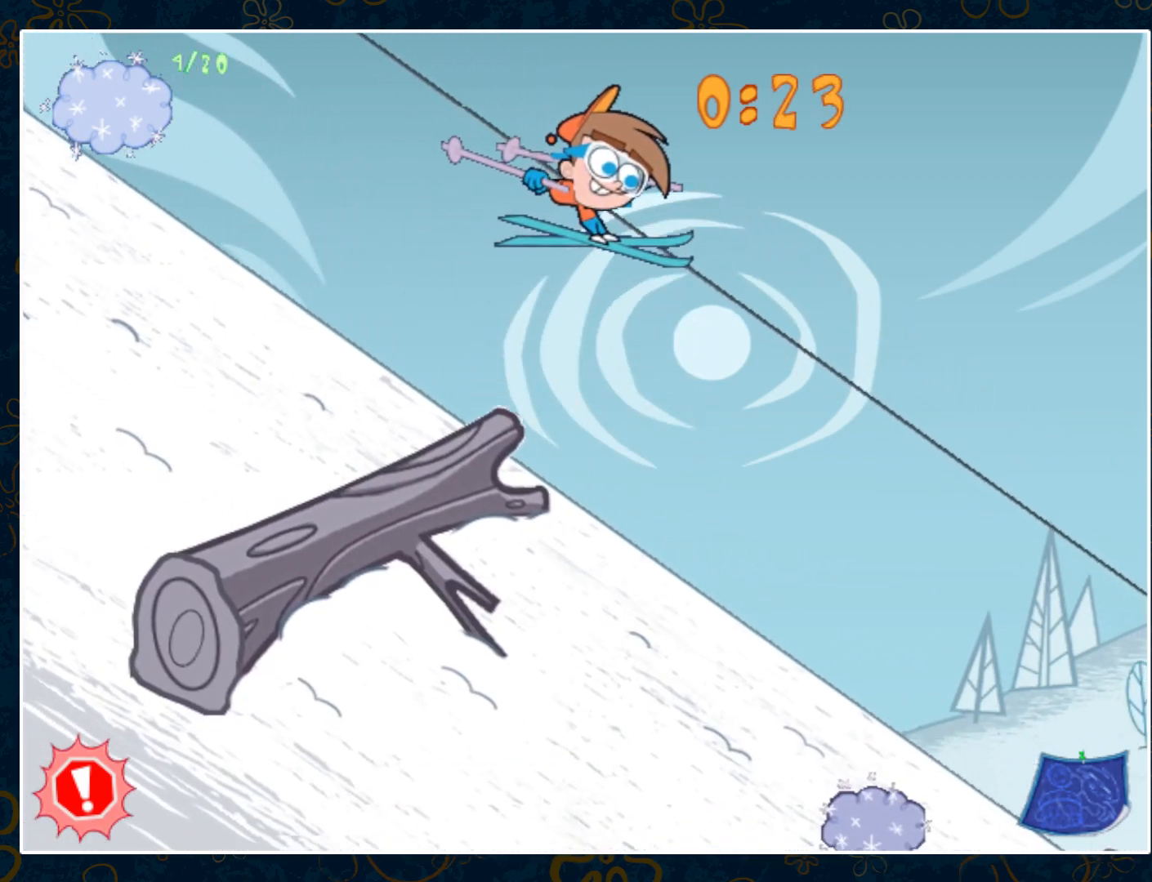
Gameplay with keyboard and mouse; each line is a JSON object with the keys and mouse buttons held at the frame after it. "events" lists presses ("down") and releases ("up") of "ctrl", "down", "escape", "left", "p", "right", "space", "up", "y", "mouse_left", "mouse_wheel" and "mouse_right" between this image and that frame as [ms after this image, input, new state], when the widget could be followed in between. "mouse_left", "mouse_wheel", "mouse_right" = the "left", "wheel", "right" buttons of the "mouse" list. No other keys are recorded. "wheel" means that the mouse wheel is clicked or scrolled. Not read: mouse_move.
{"keys": ["right"], "mouse": [], "events": []}
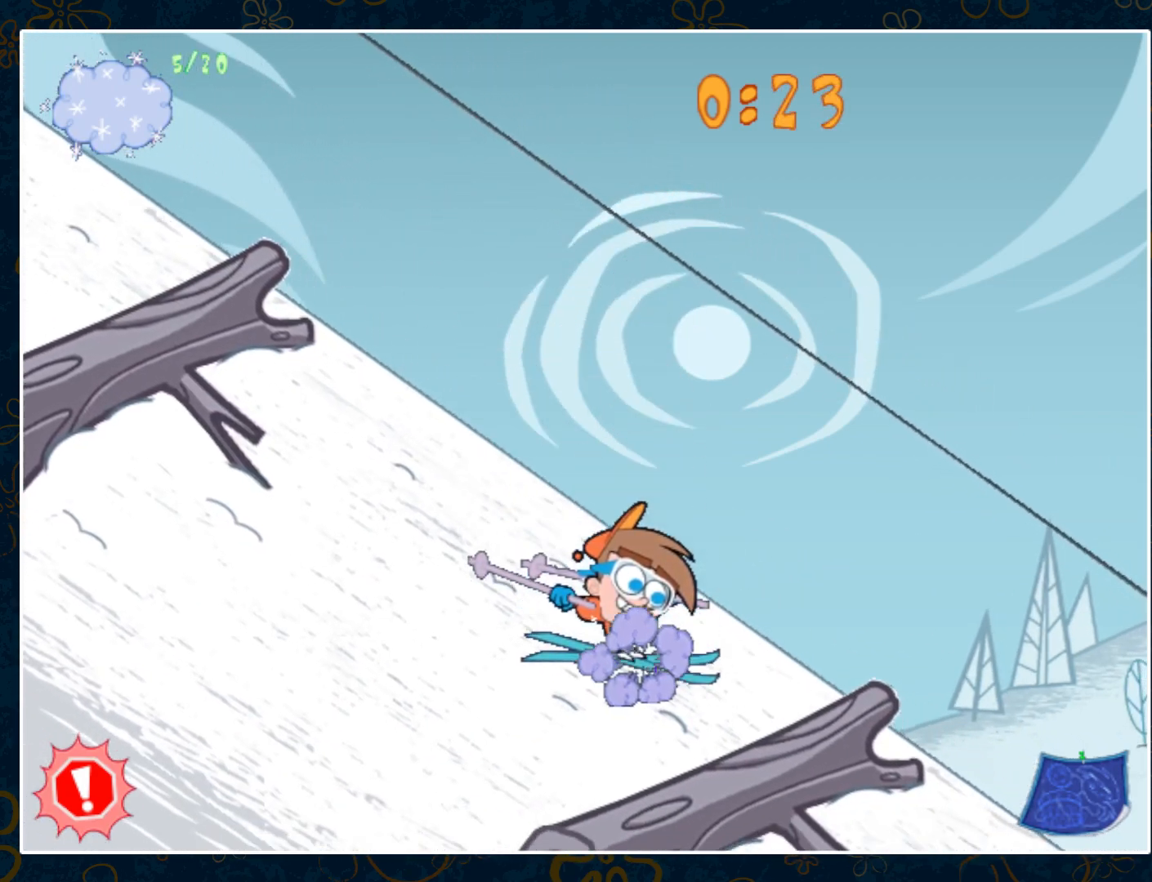
{"keys": ["right"], "mouse": [], "events": [[83, "up", "down"], [183, "up", "up"], [217, "up", "down"], [500, "up", "up"]]}
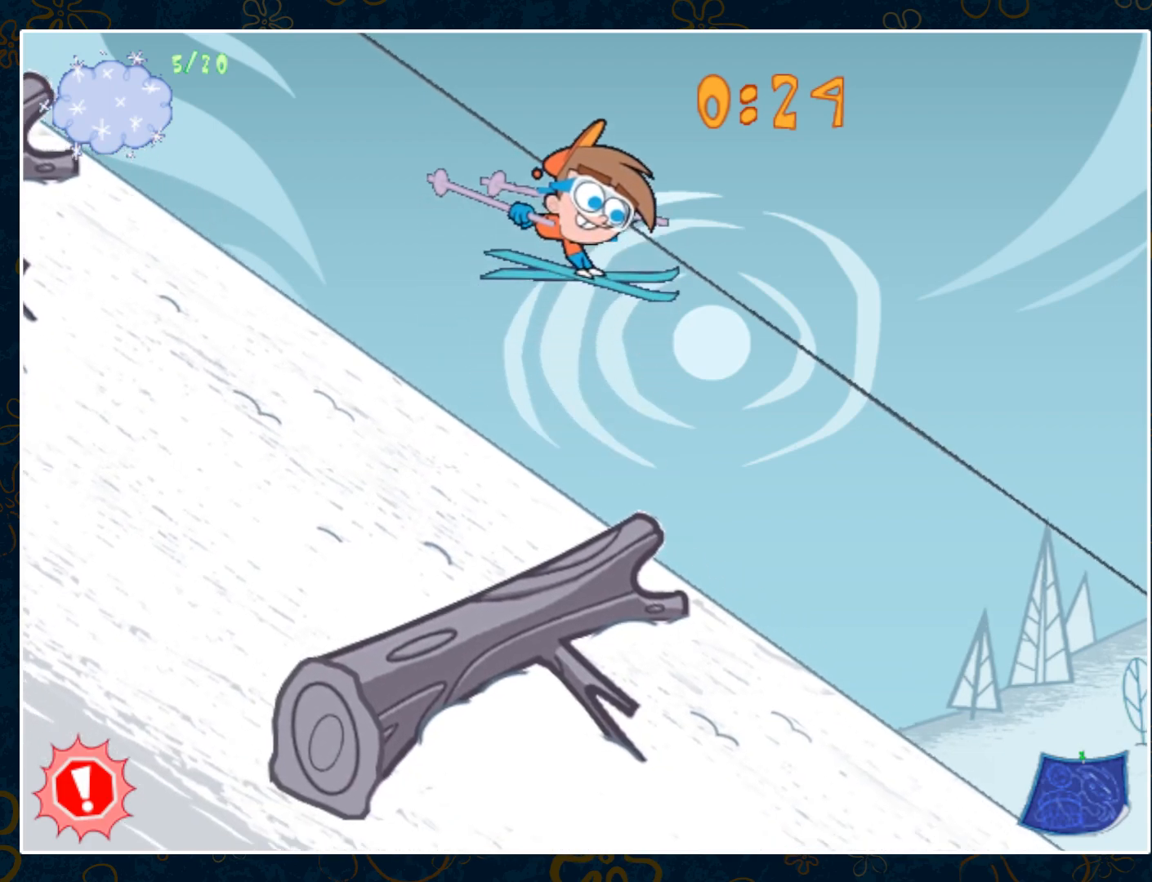
{"keys": ["right"], "mouse": [], "events": []}
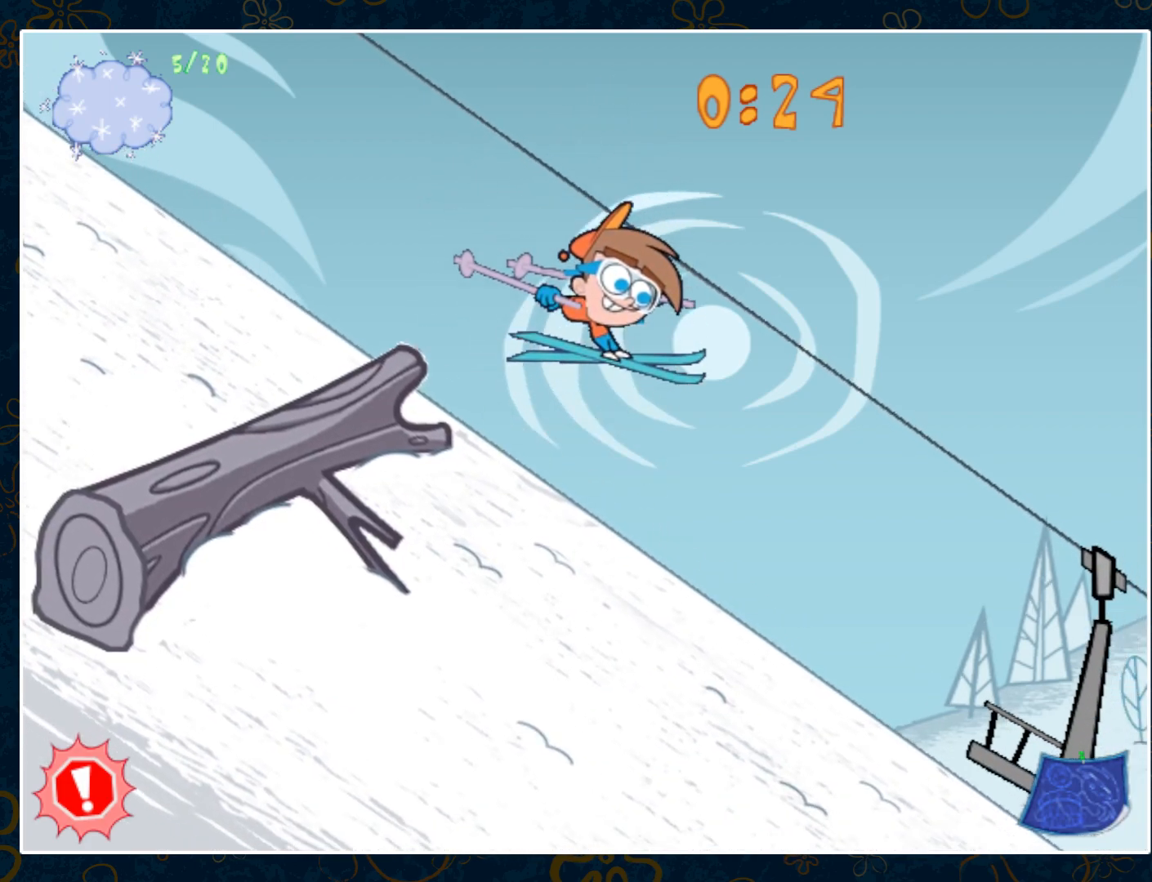
{"keys": ["down", "right"], "mouse": [], "events": [[400, "down", "down"]]}
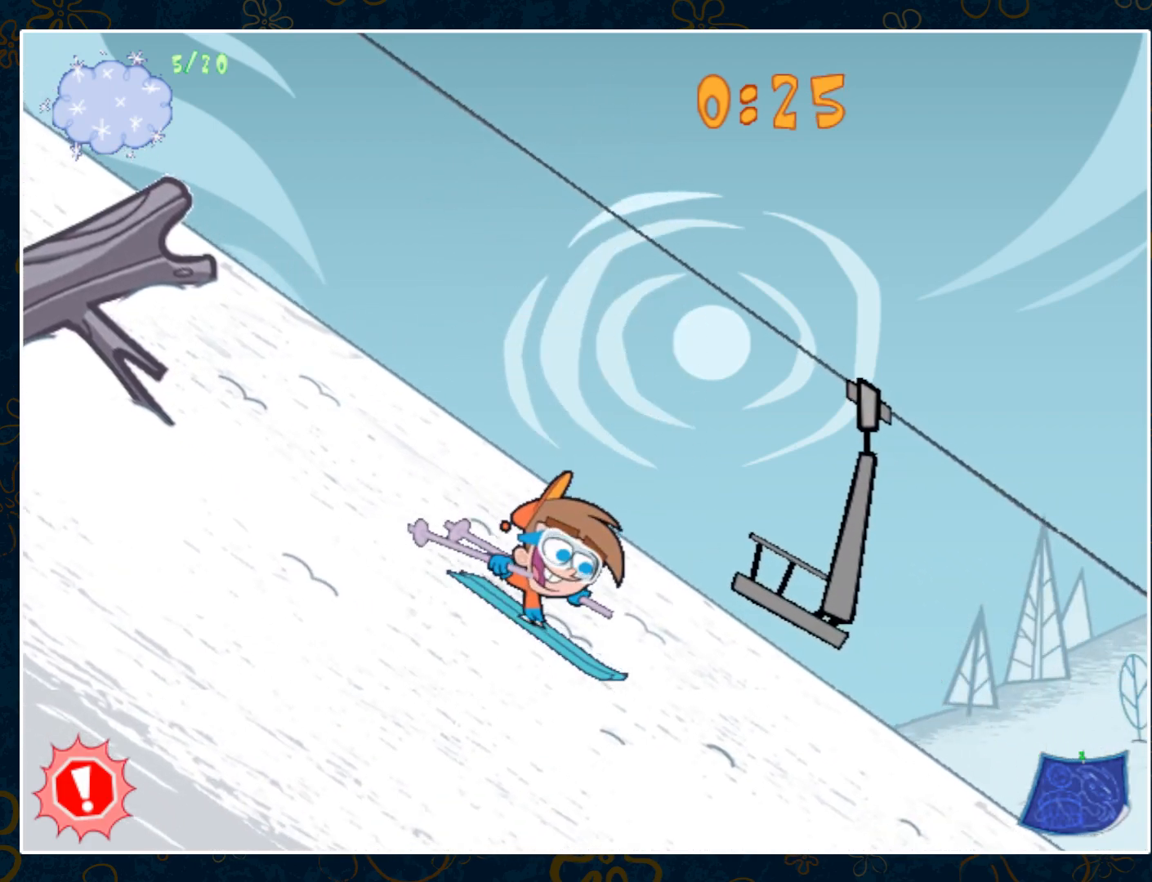
{"keys": ["down", "right"], "mouse": [], "events": []}
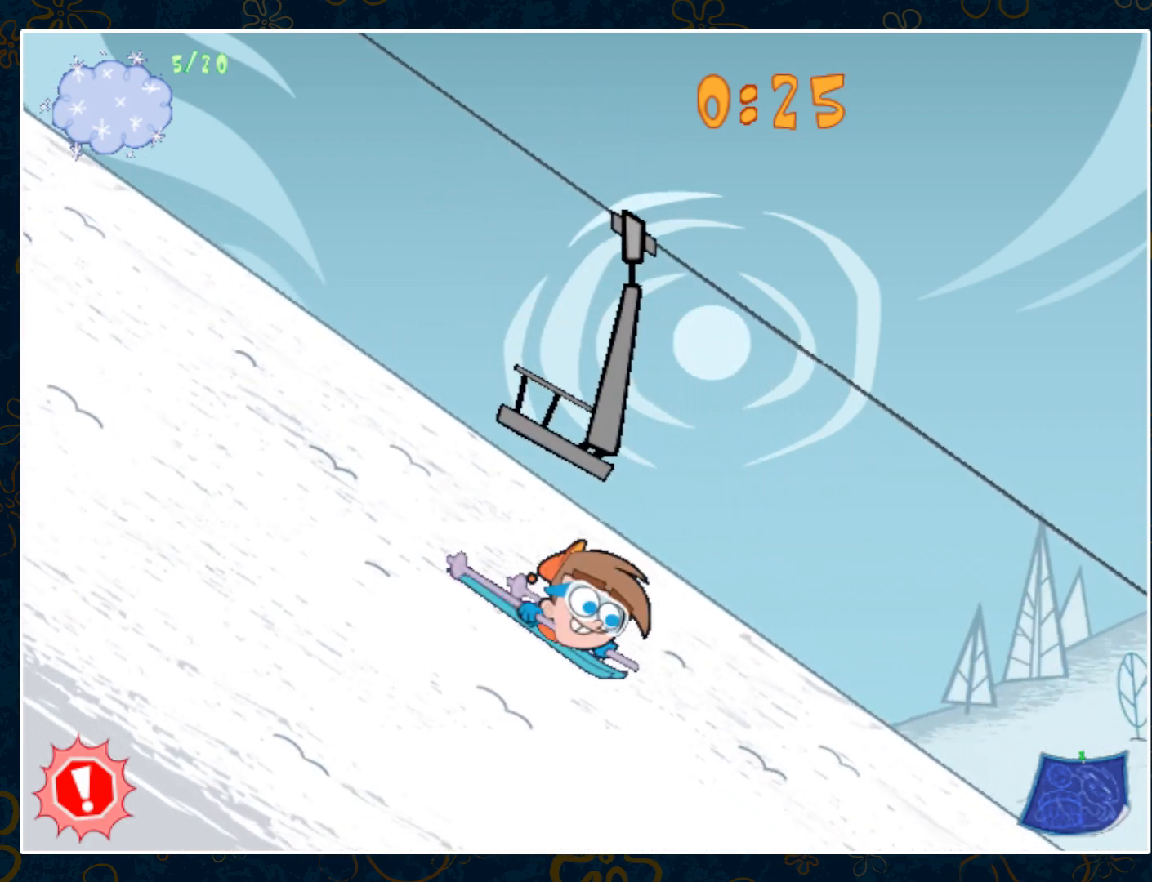
{"keys": ["right"], "mouse": [], "events": [[200, "down", "up"]]}
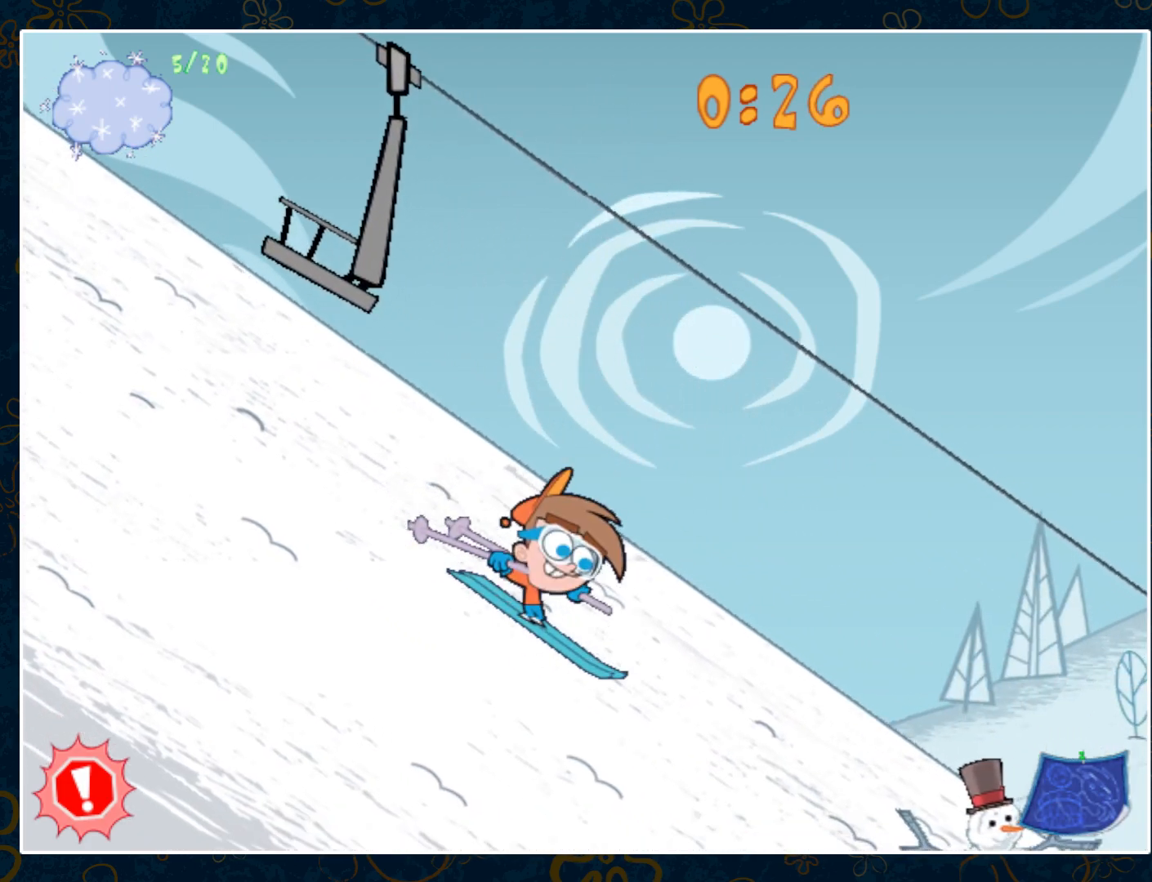
{"keys": ["right", "up"], "mouse": [], "events": [[433, "up", "down"]]}
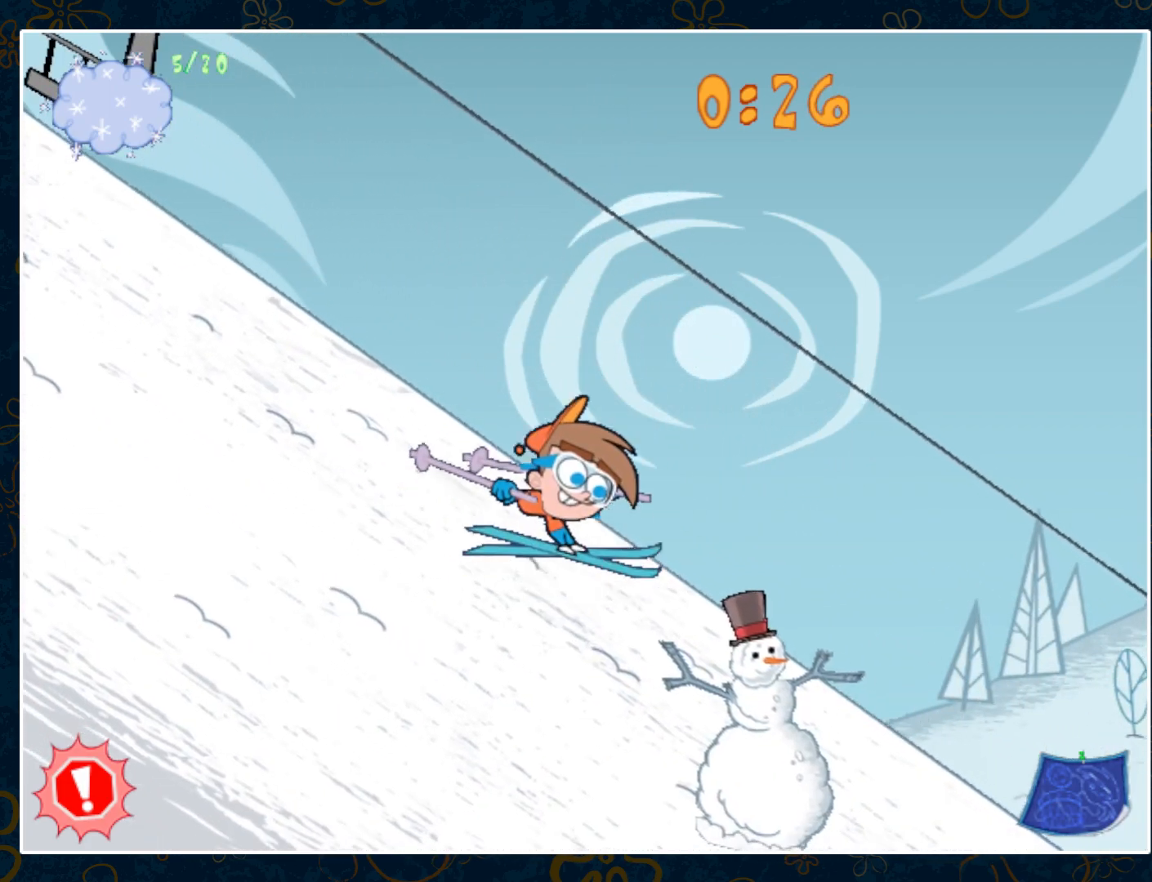
{"keys": ["right", "up"], "mouse": [], "events": []}
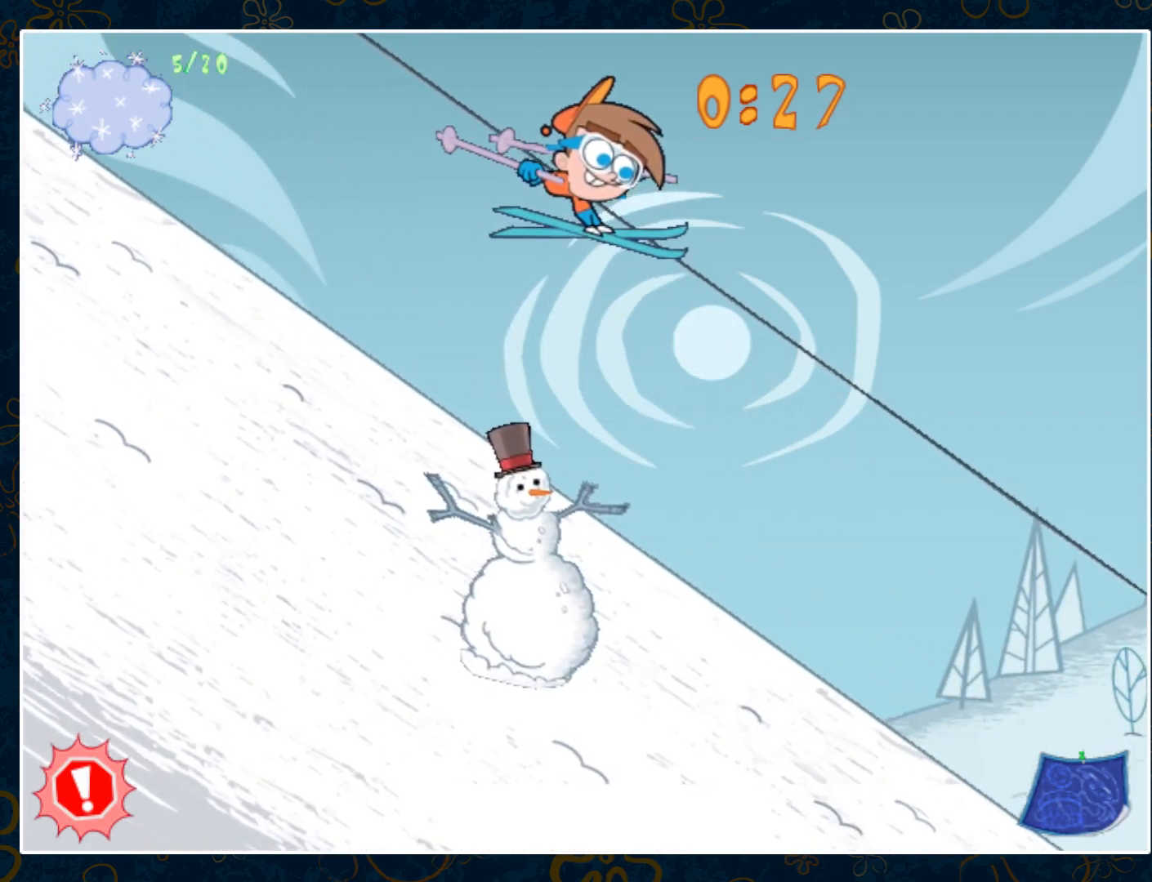
{"keys": ["right"], "mouse": [], "events": [[200, "up", "up"]]}
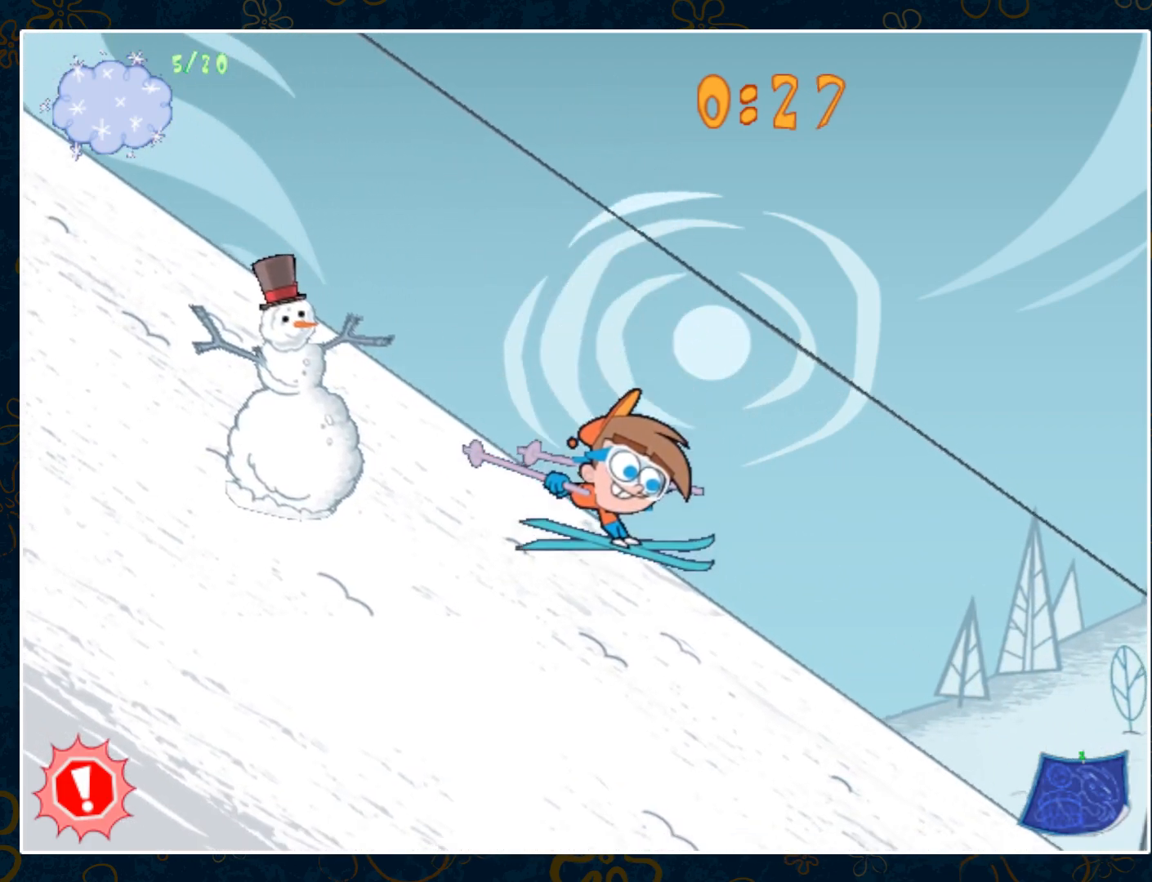
{"keys": ["right"], "mouse": [], "events": []}
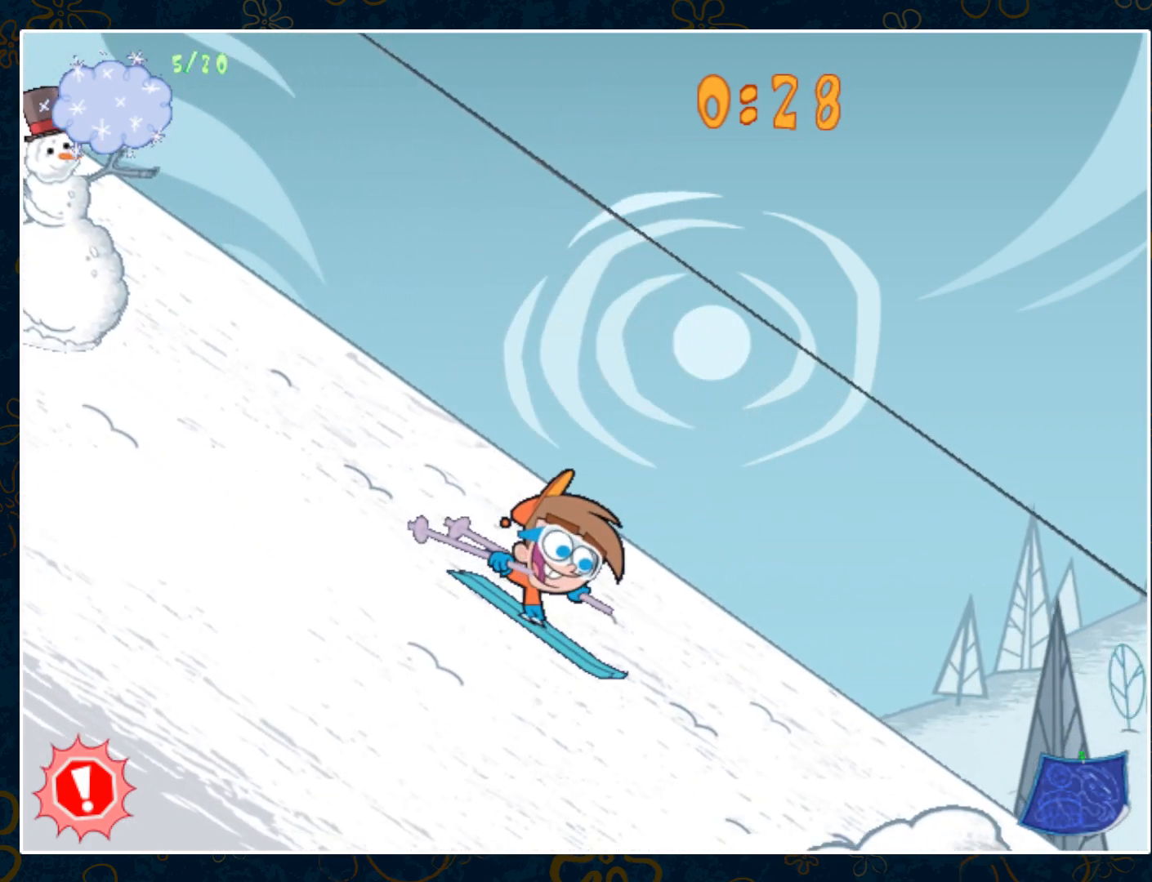
{"keys": ["right"], "mouse": [], "events": []}
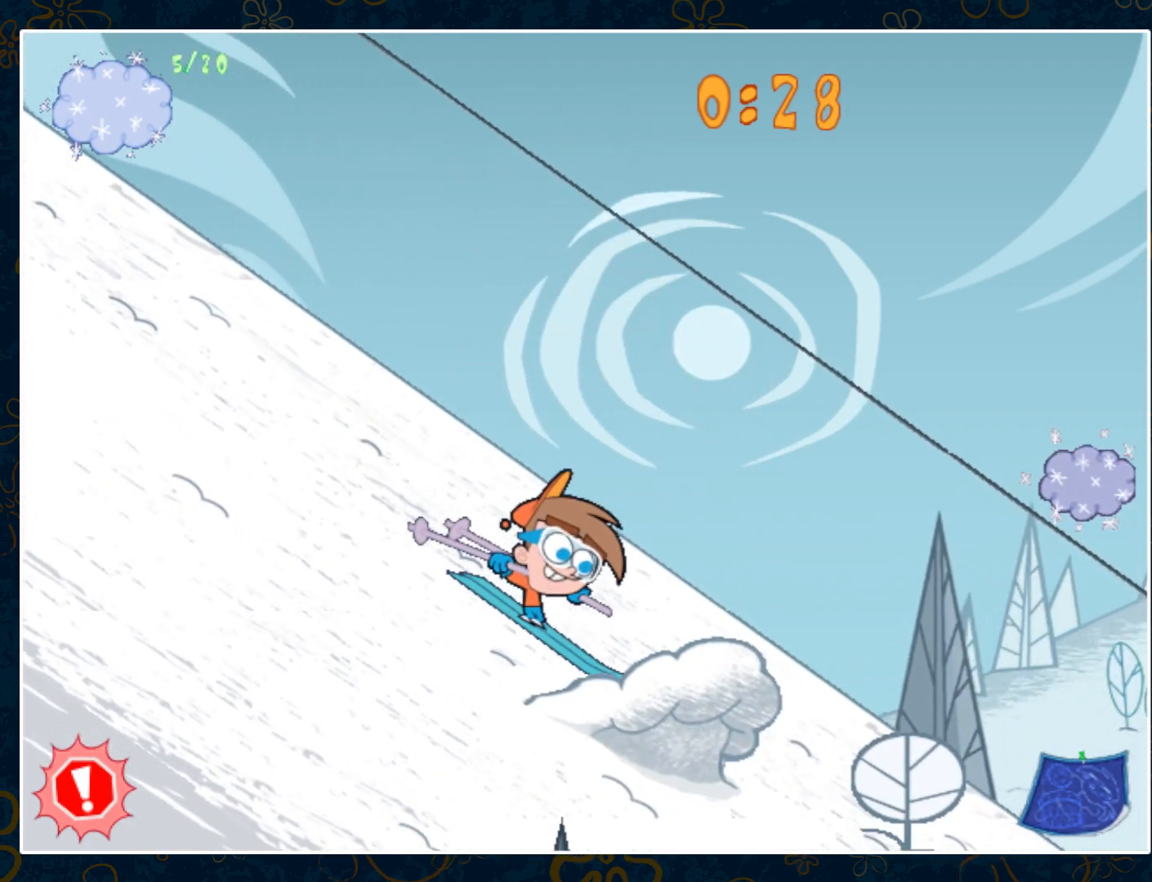
{"keys": ["right", "up"], "mouse": [], "events": [[200, "up", "down"]]}
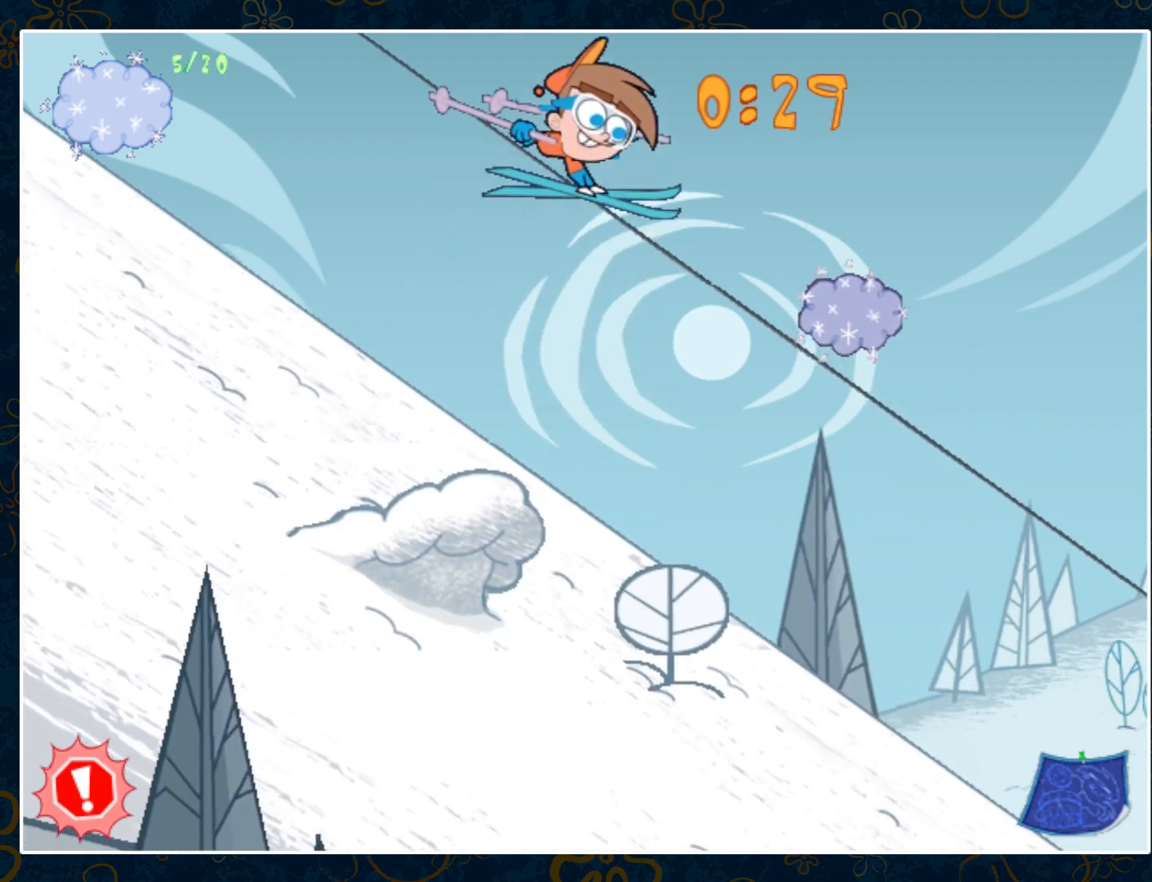
{"keys": ["right"], "mouse": [], "events": [[17, "up", "up"]]}
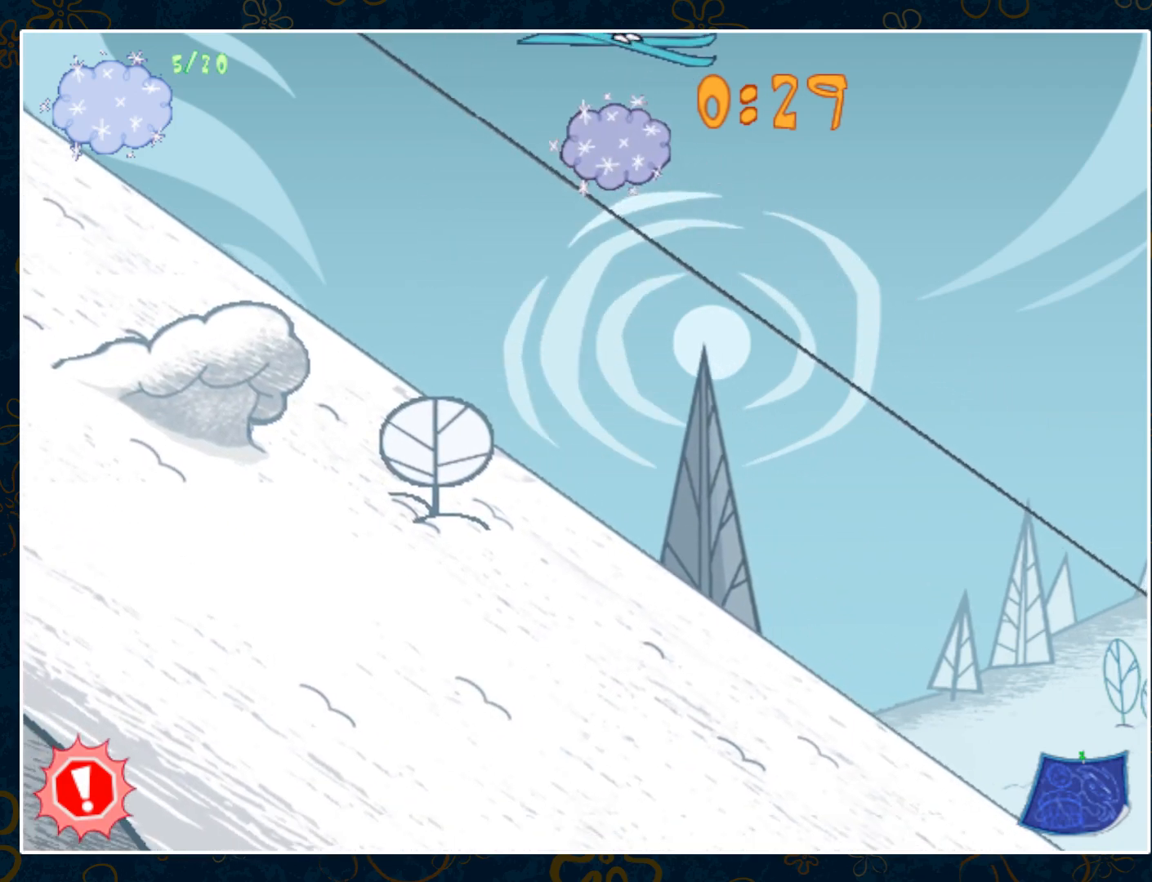
{"keys": ["right"], "mouse": [], "events": []}
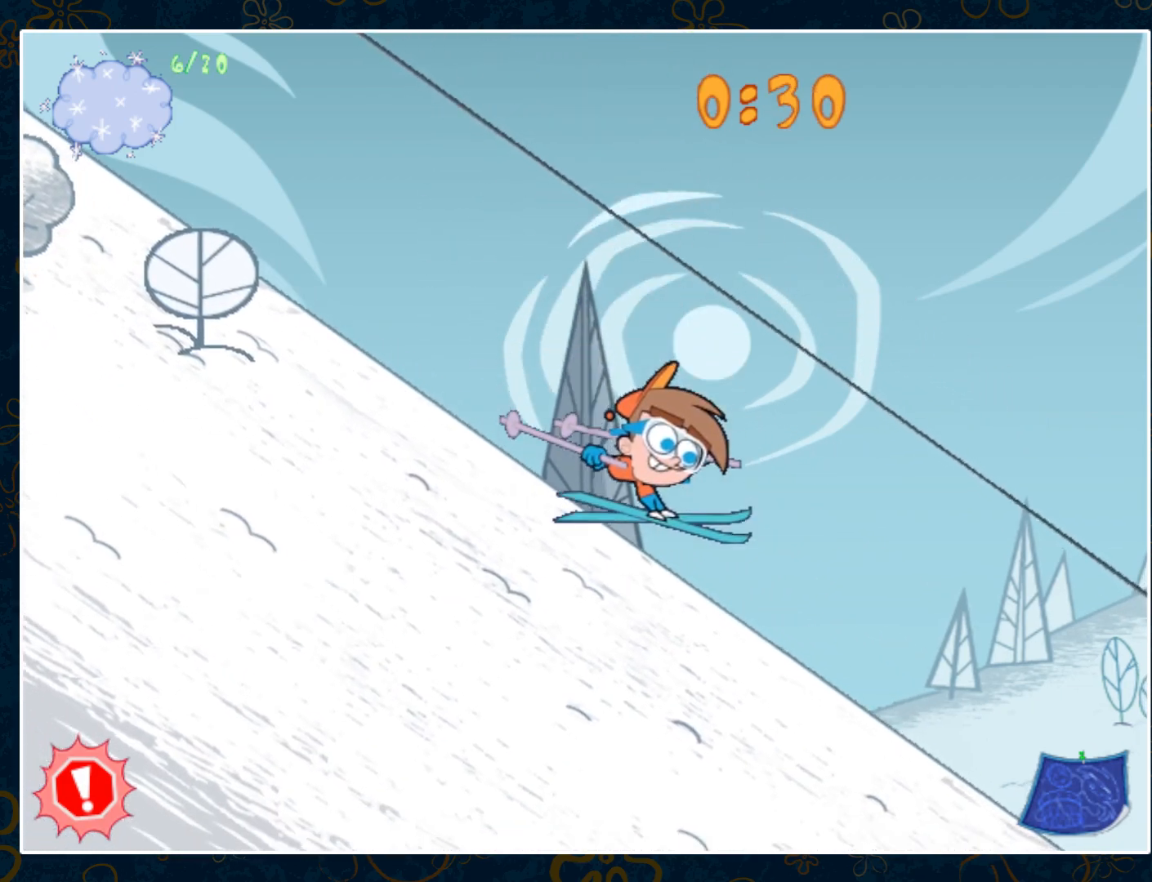
{"keys": ["right"], "mouse": [], "events": []}
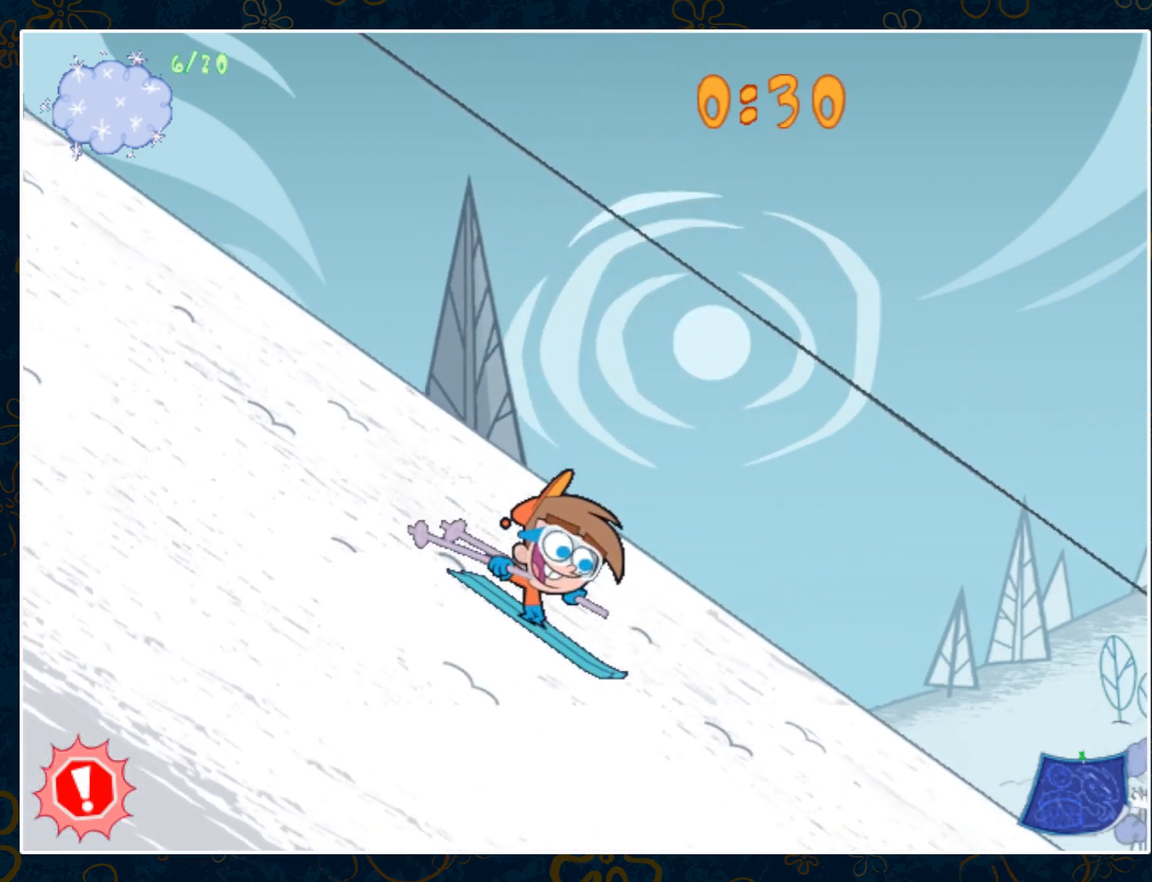
{"keys": ["right", "up"], "mouse": [], "events": [[350, "up", "down"]]}
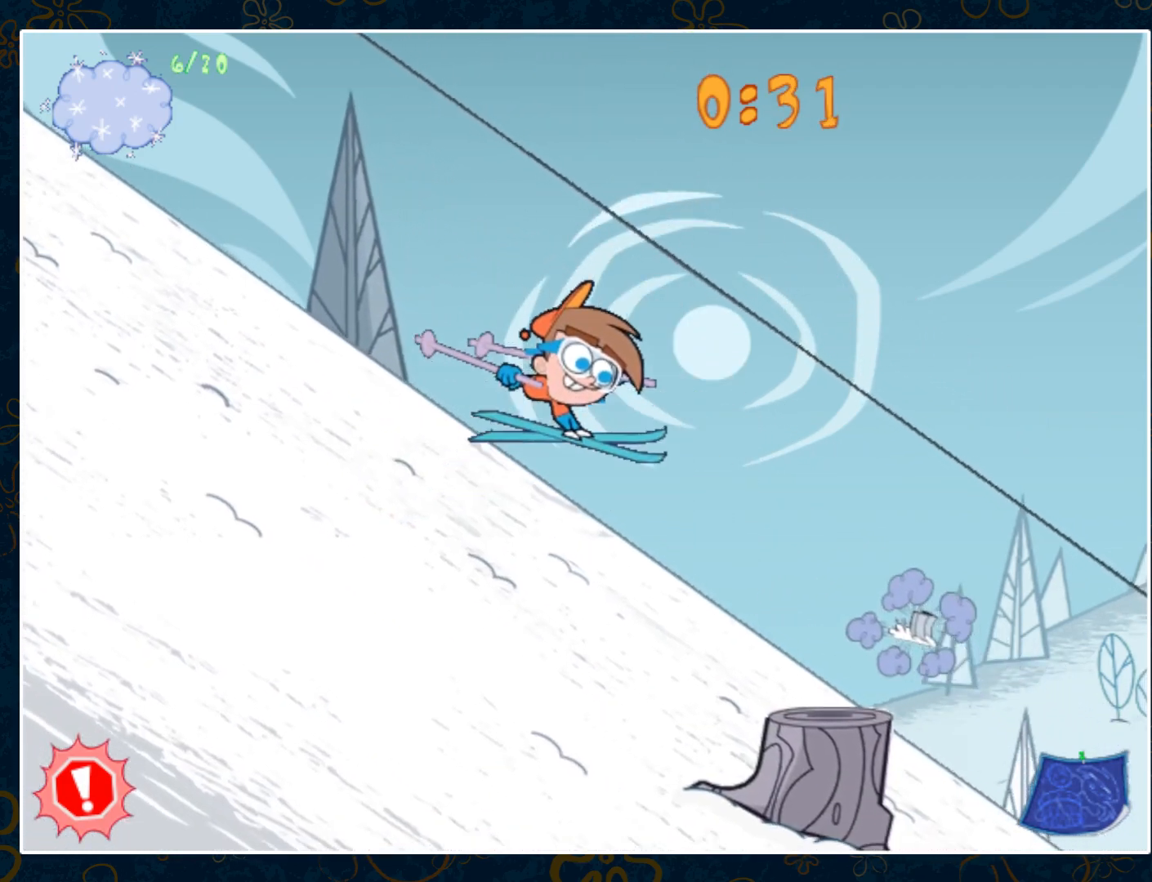
{"keys": ["right"], "mouse": [], "events": [[33, "up", "up"]]}
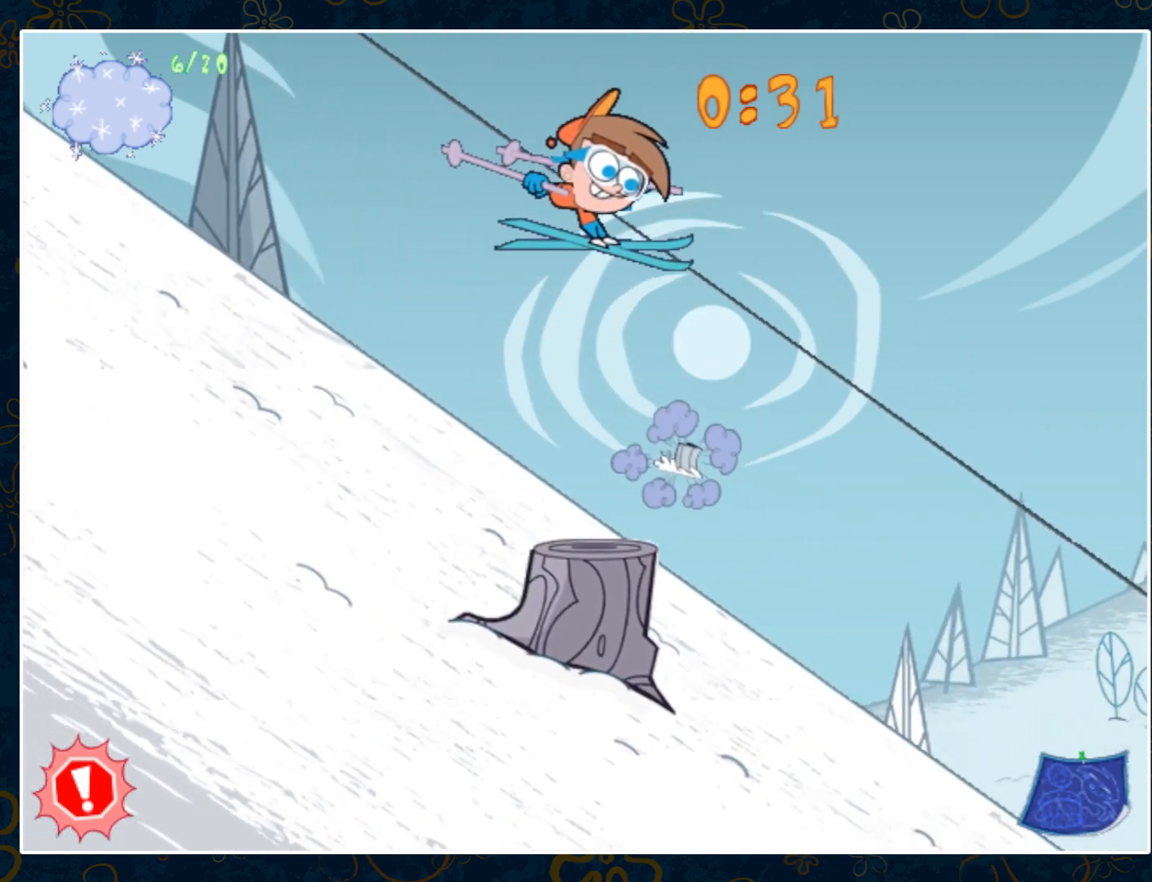
{"keys": ["right"], "mouse": [], "events": []}
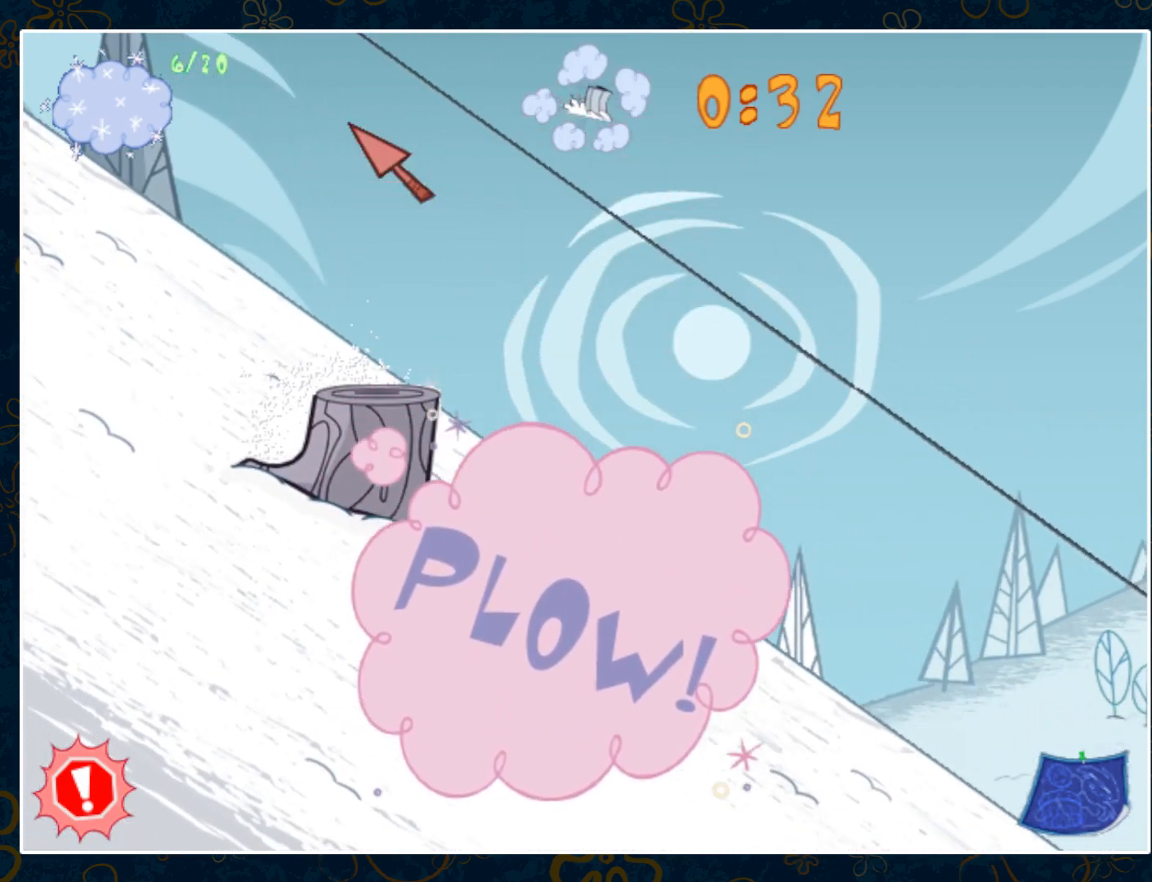
{"keys": ["right"], "mouse": [], "events": []}
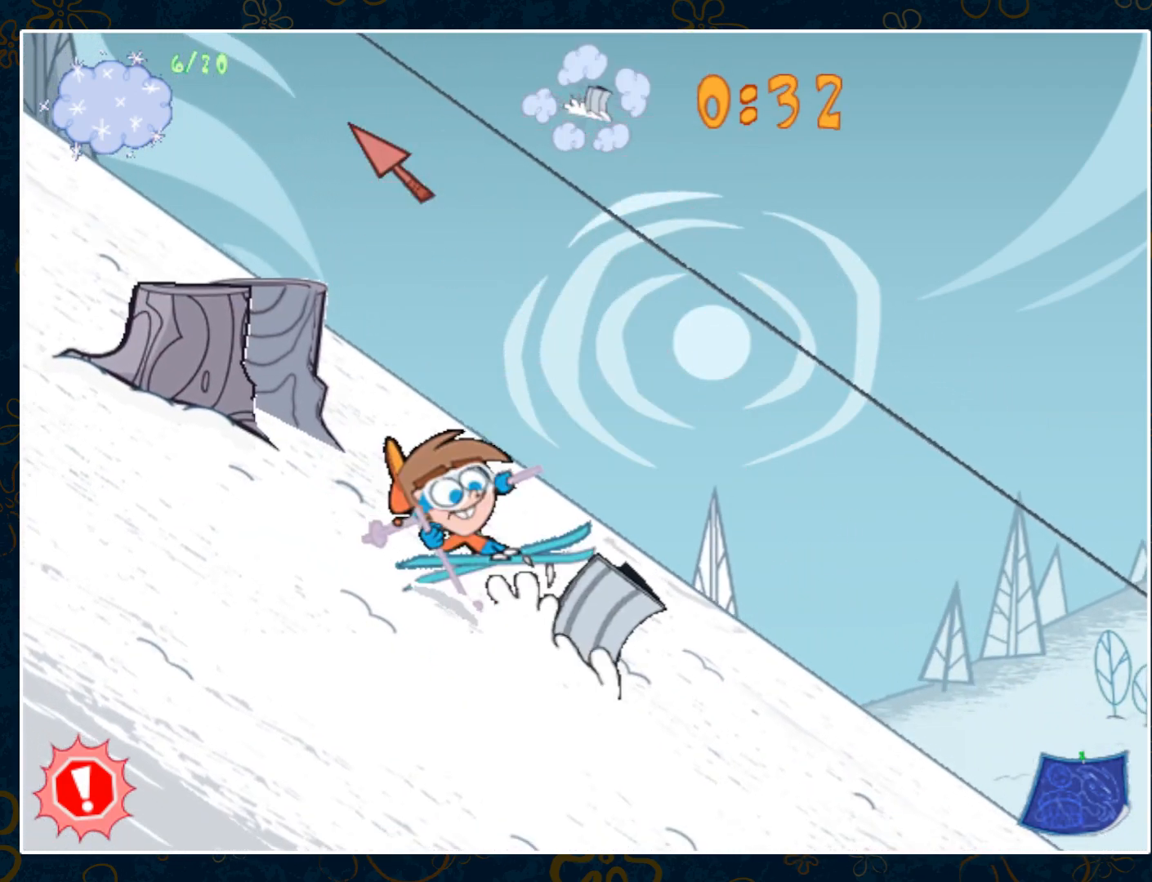
{"keys": ["right"], "mouse": [], "events": []}
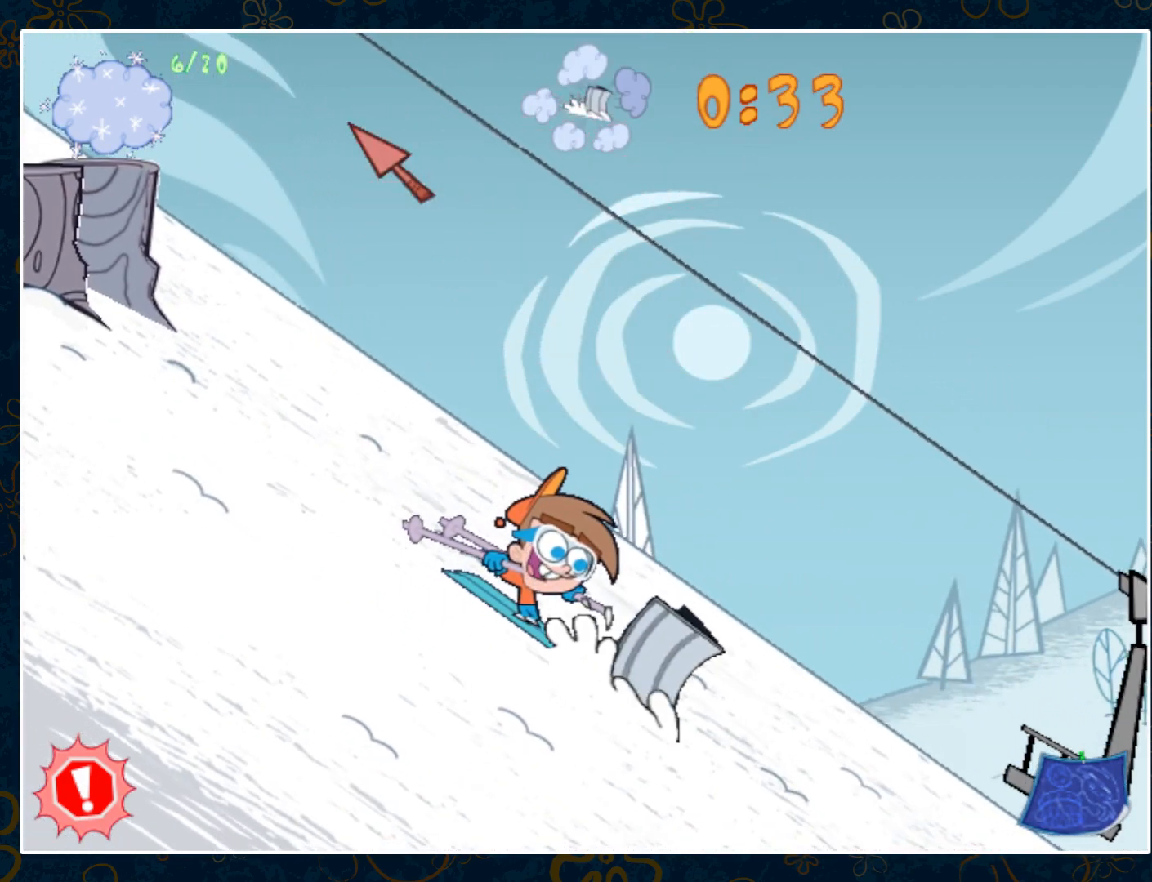
{"keys": ["down", "right"], "mouse": [], "events": [[150, "down", "down"]]}
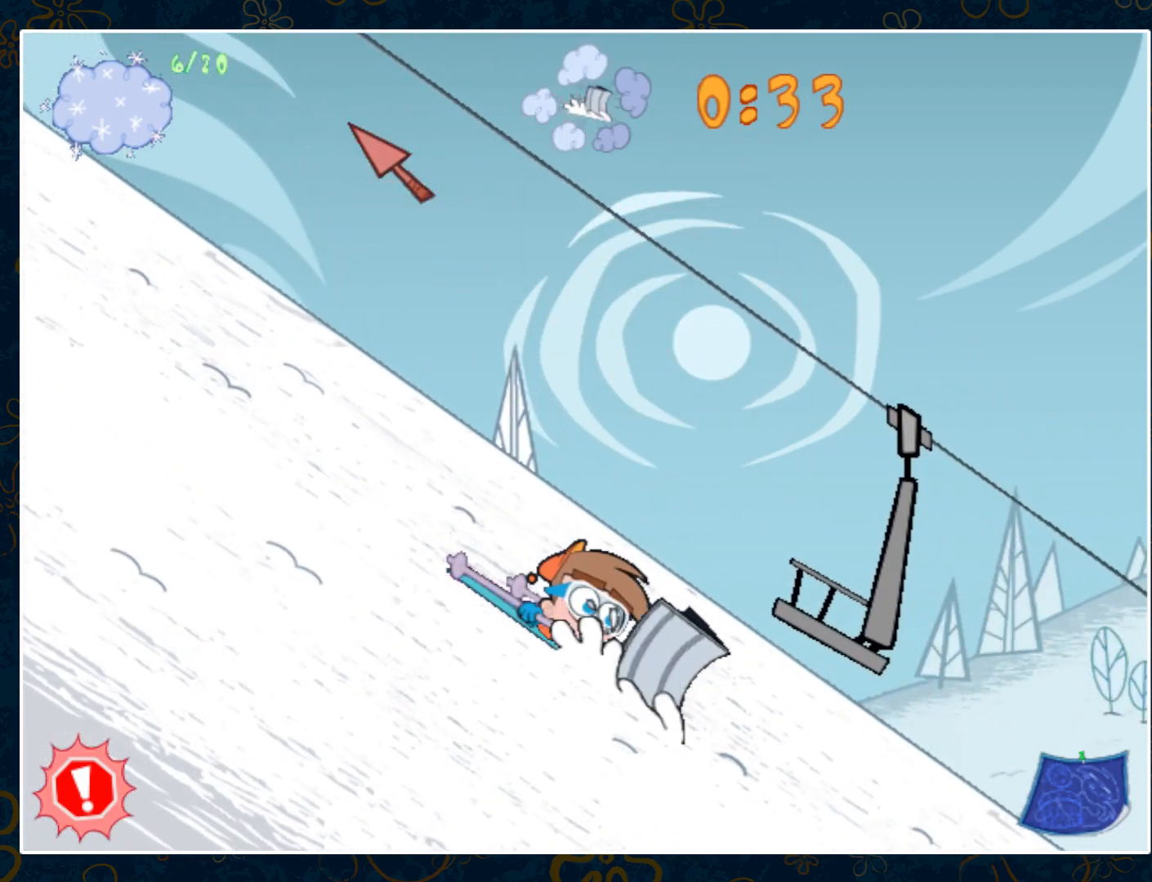
{"keys": ["down", "right"], "mouse": [], "events": []}
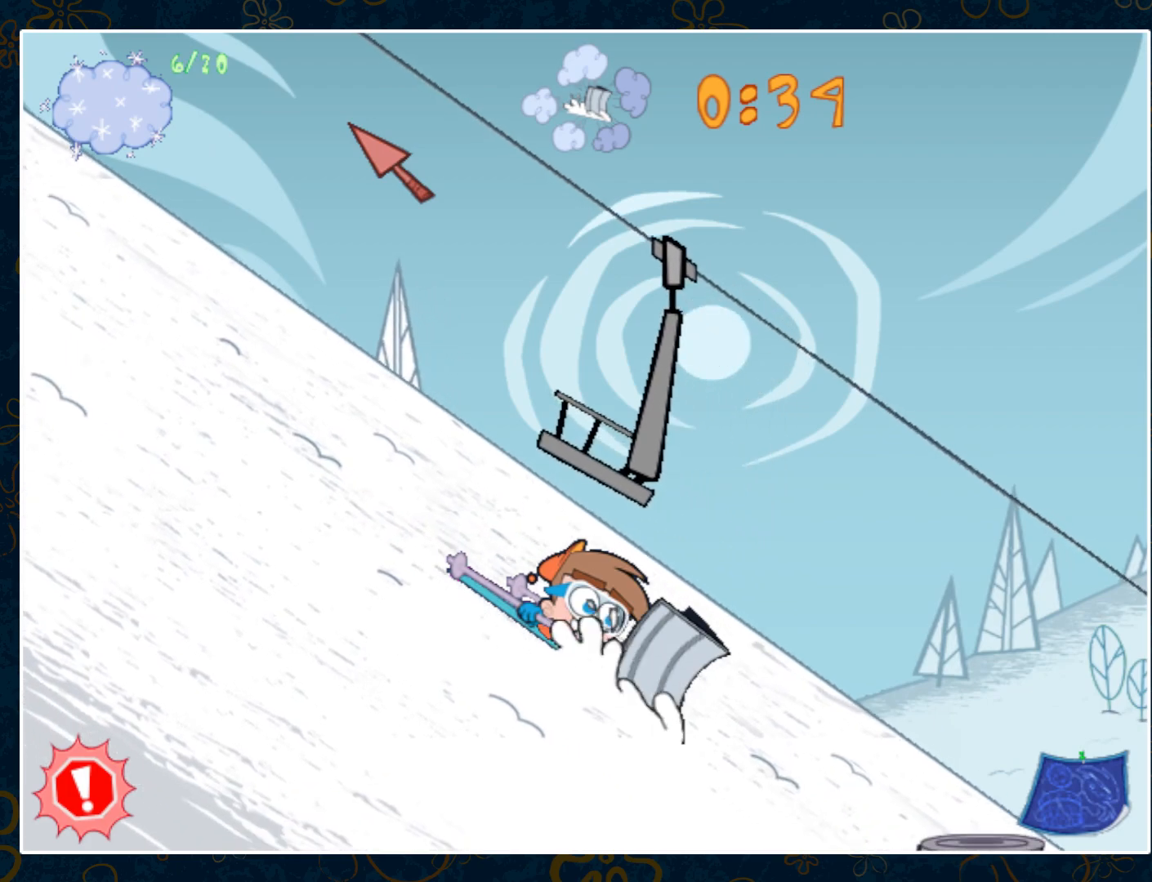
{"keys": ["down", "right"], "mouse": [], "events": []}
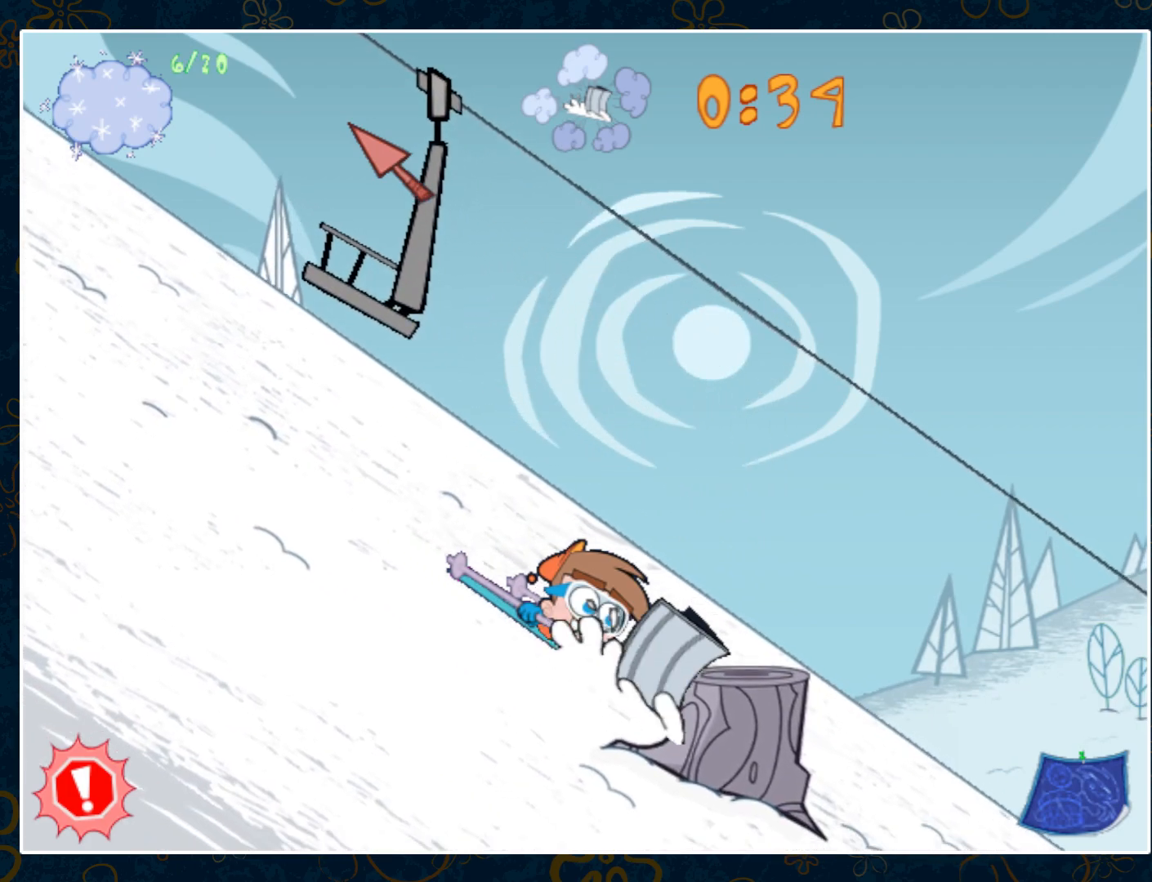
{"keys": ["down", "right"], "mouse": [], "events": []}
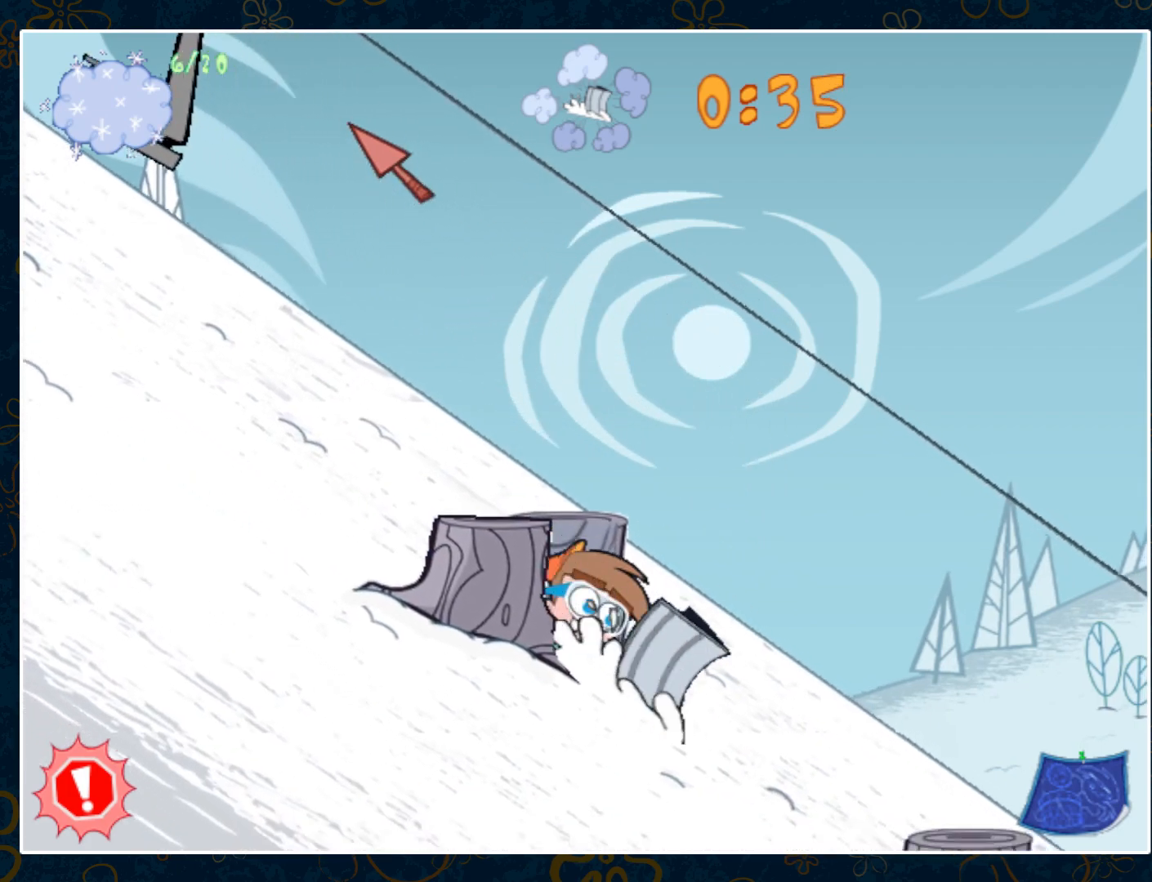
{"keys": ["down", "right"], "mouse": [], "events": []}
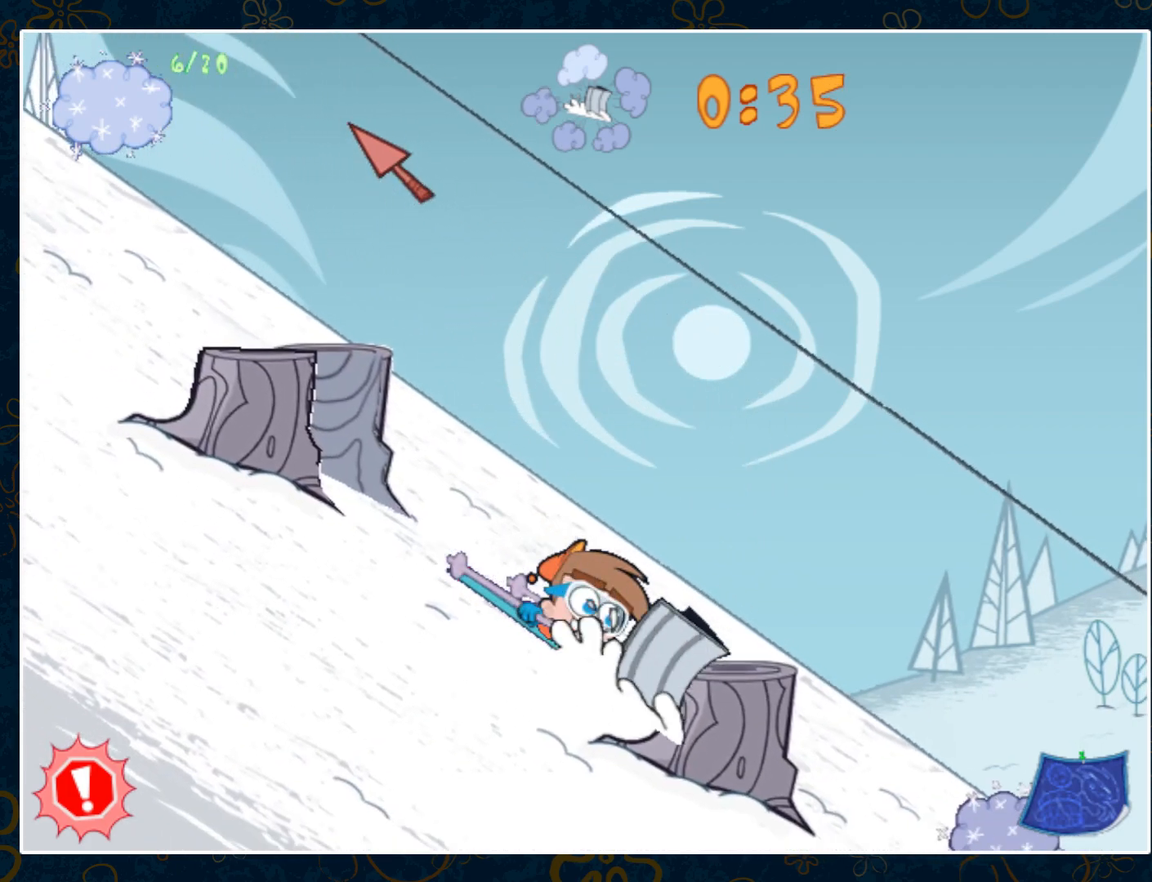
{"keys": ["down", "right"], "mouse": [], "events": []}
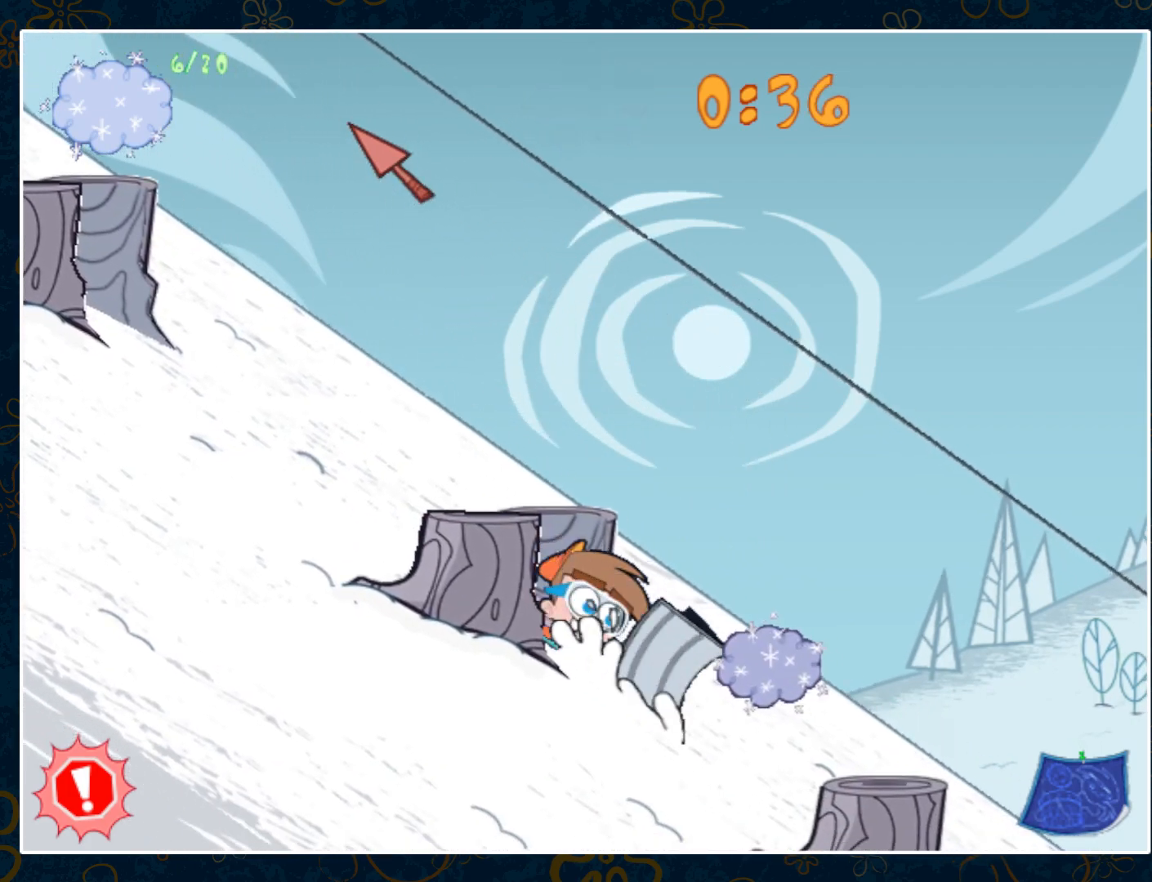
{"keys": ["down", "right"], "mouse": [], "events": []}
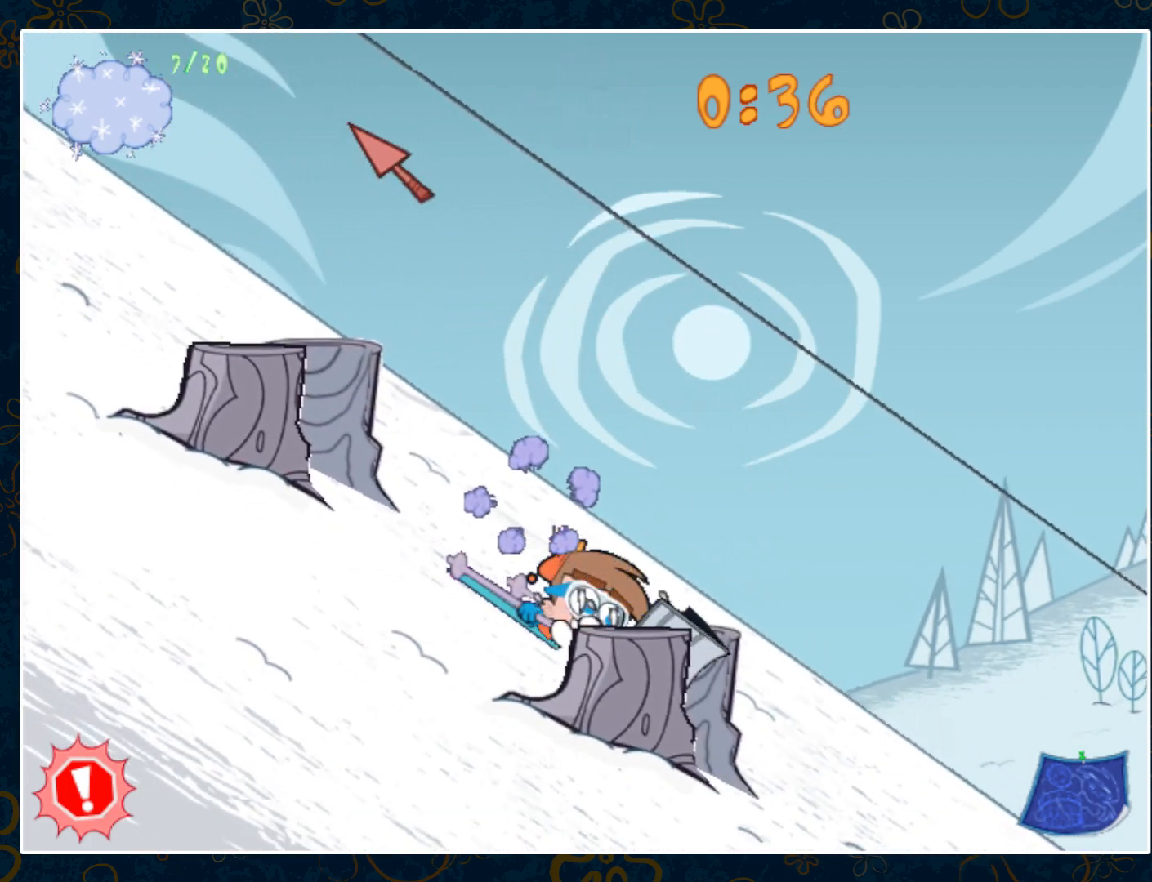
{"keys": ["down", "right"], "mouse": [], "events": []}